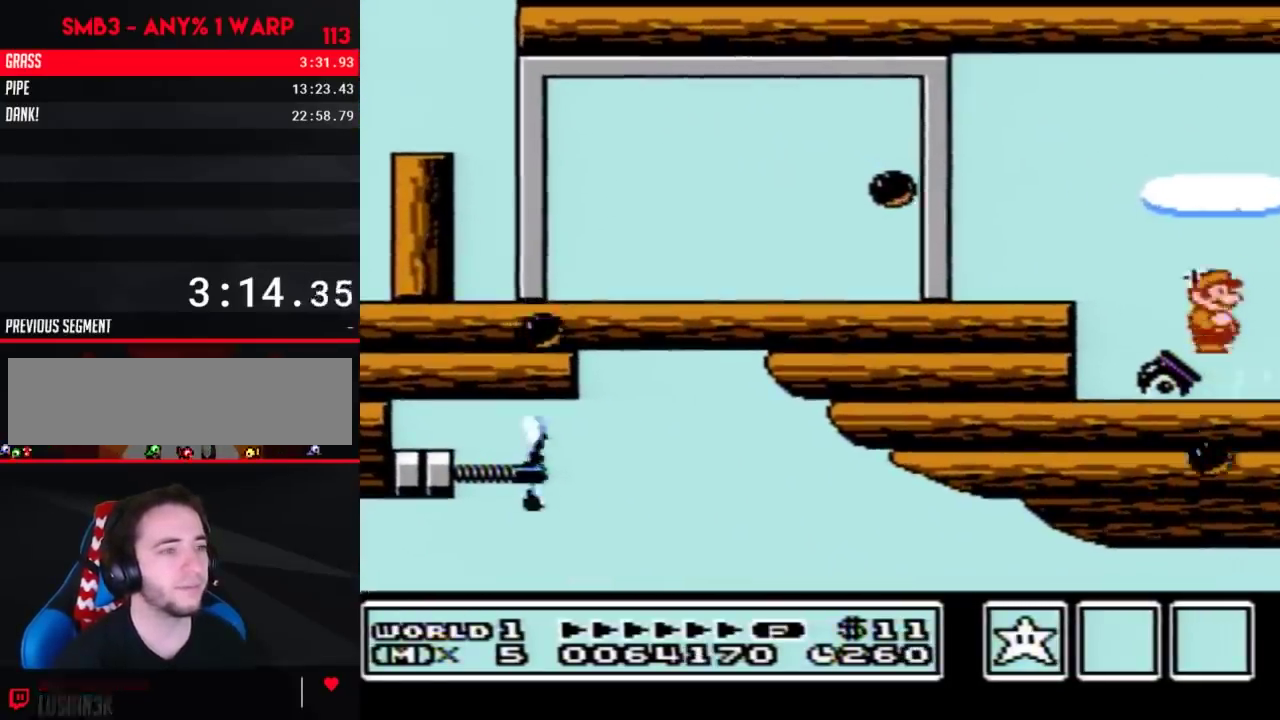
Gameplay with a controller (Nintendo layout); each line is a JSON object with the inputs held at the frame after it. "events" lists button and stick changes between this image and that frame as [ms after this image, input, new state], when the widget could be followed in between. Not read: L3 R3.
{"buttons": ["DPAD_RIGHT"], "events": [[300, "B", "down"], [367, "B", "up"]]}
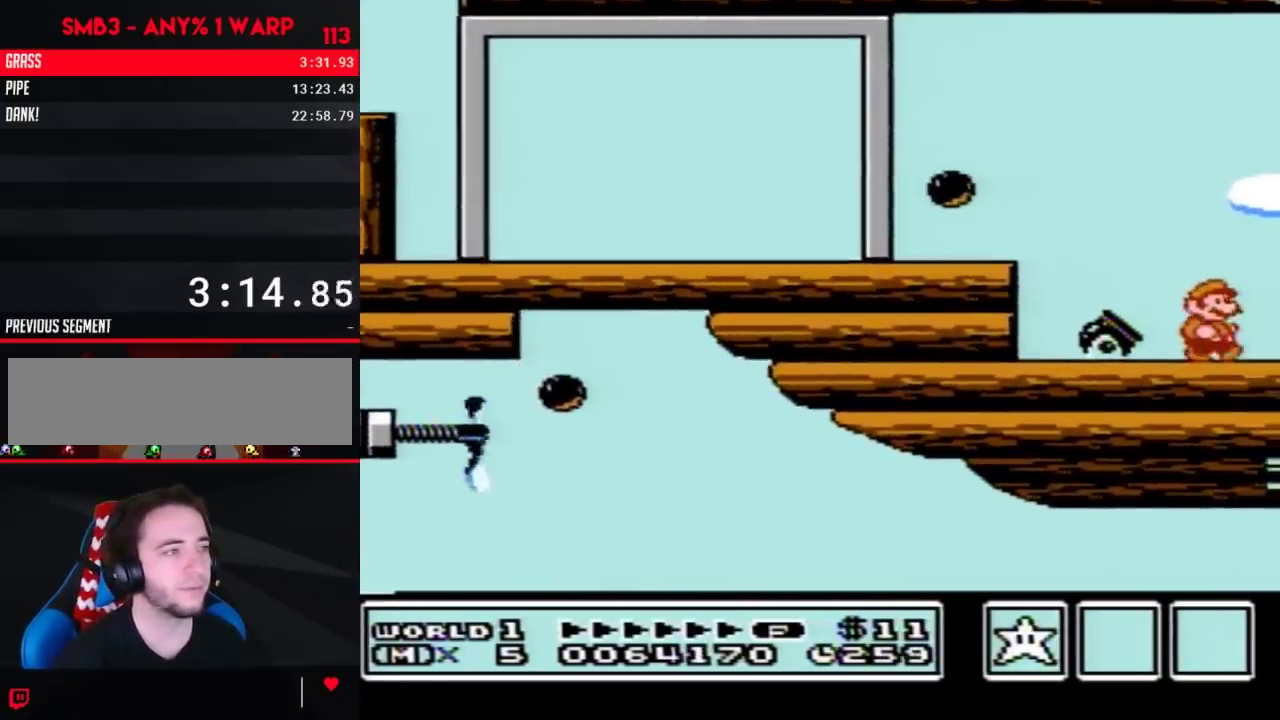
{"buttons": ["DPAD_RIGHT"], "events": []}
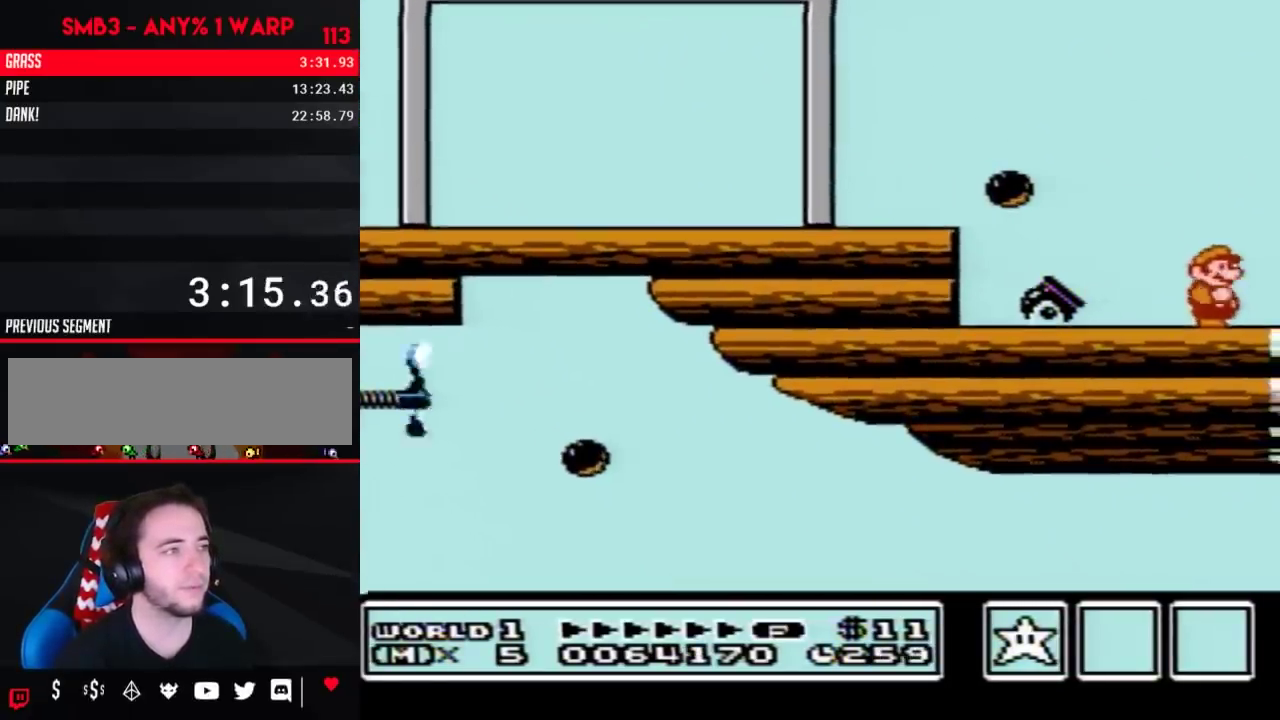
{"buttons": ["B", "DPAD_RIGHT"], "events": [[267, "B", "down"]]}
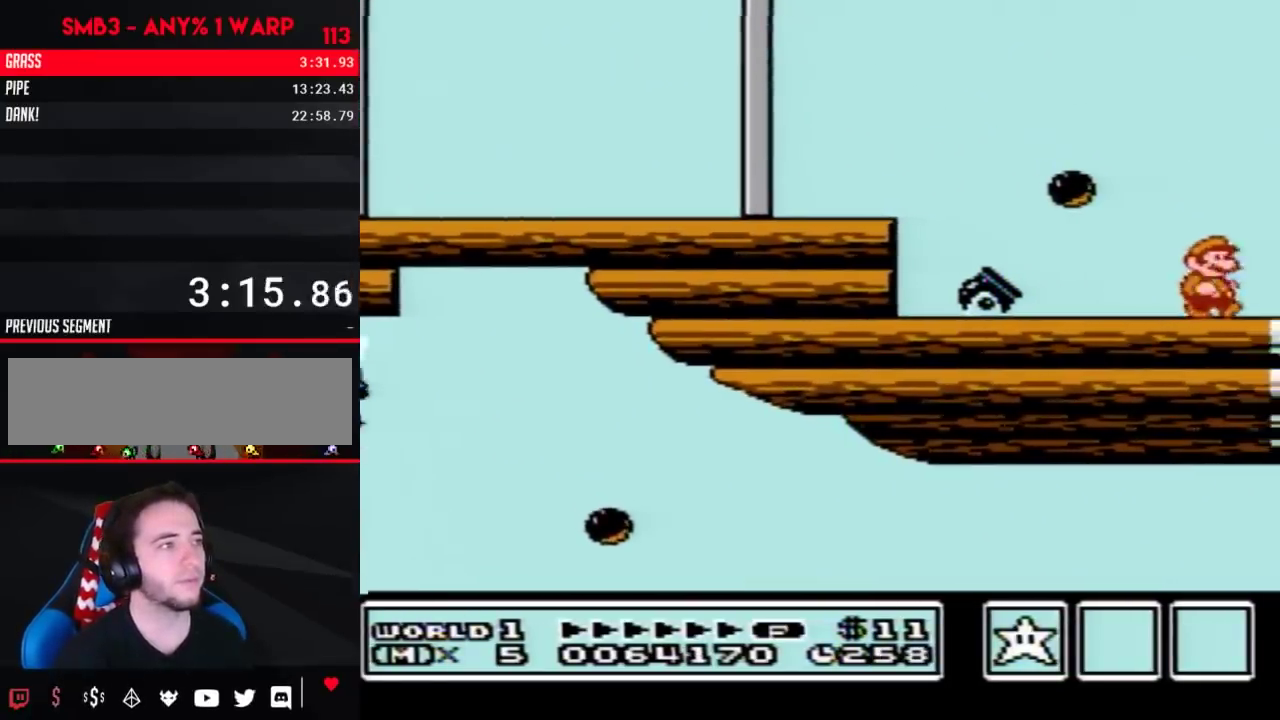
{"buttons": ["A", "B", "DPAD_LEFT"], "events": [[150, "DPAD_DOWN", "down"], [150, "DPAD_RIGHT", "up"], [183, "A", "down"], [267, "DPAD_DOWN", "up"], [333, "DPAD_LEFT", "down"]]}
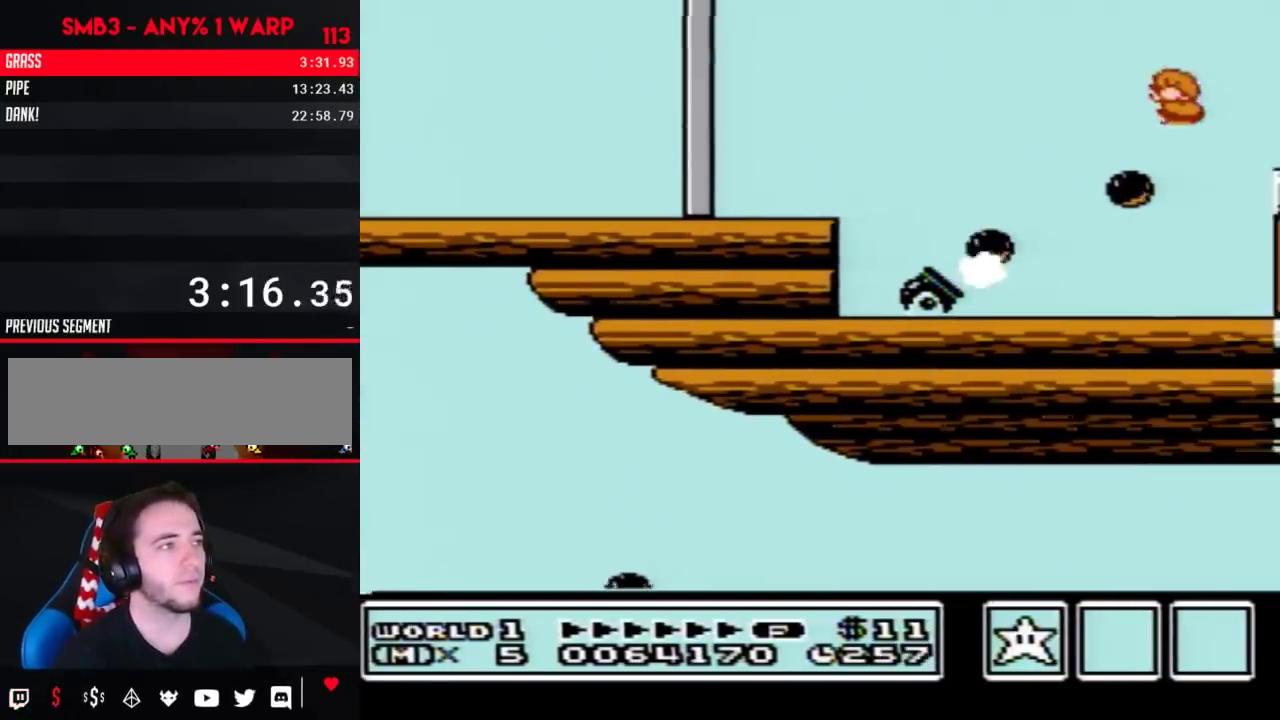
{"buttons": ["DPAD_RIGHT"], "events": [[17, "A", "up"], [50, "DPAD_LEFT", "up"], [83, "DPAD_RIGHT", "down"], [150, "A", "down"], [400, "A", "up"], [467, "B", "up"]]}
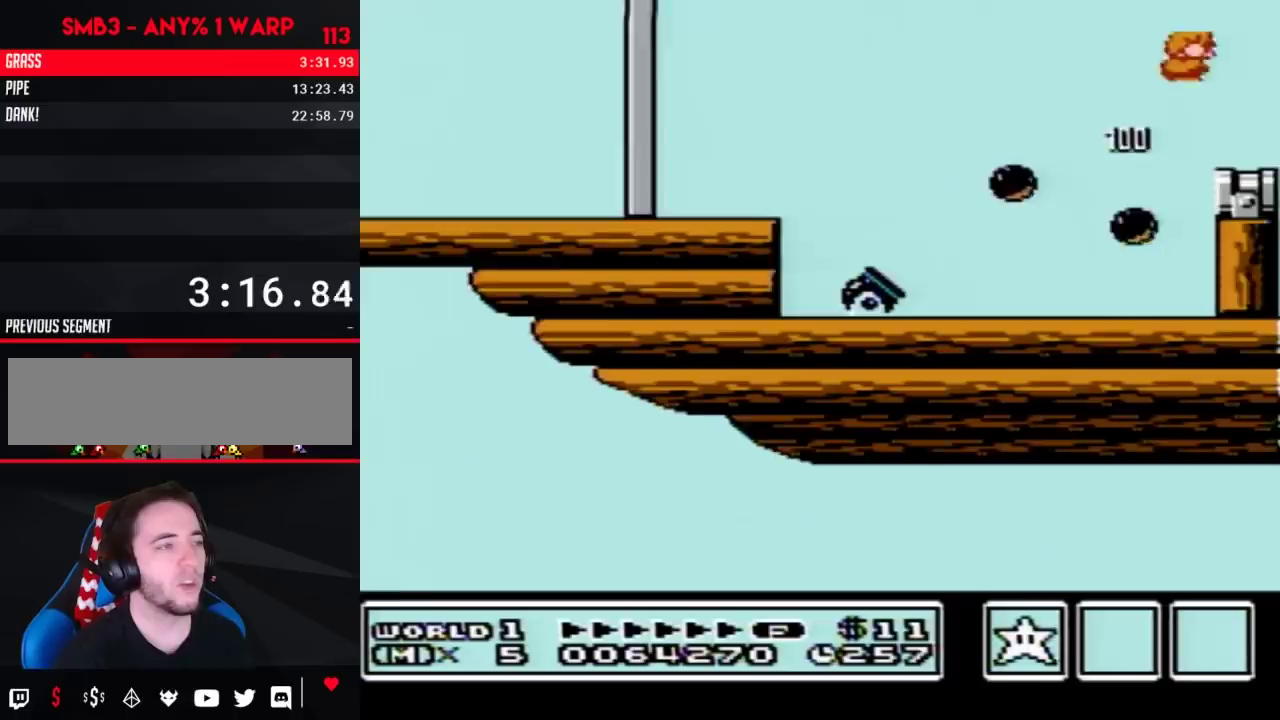
{"buttons": ["DPAD_RIGHT"], "events": []}
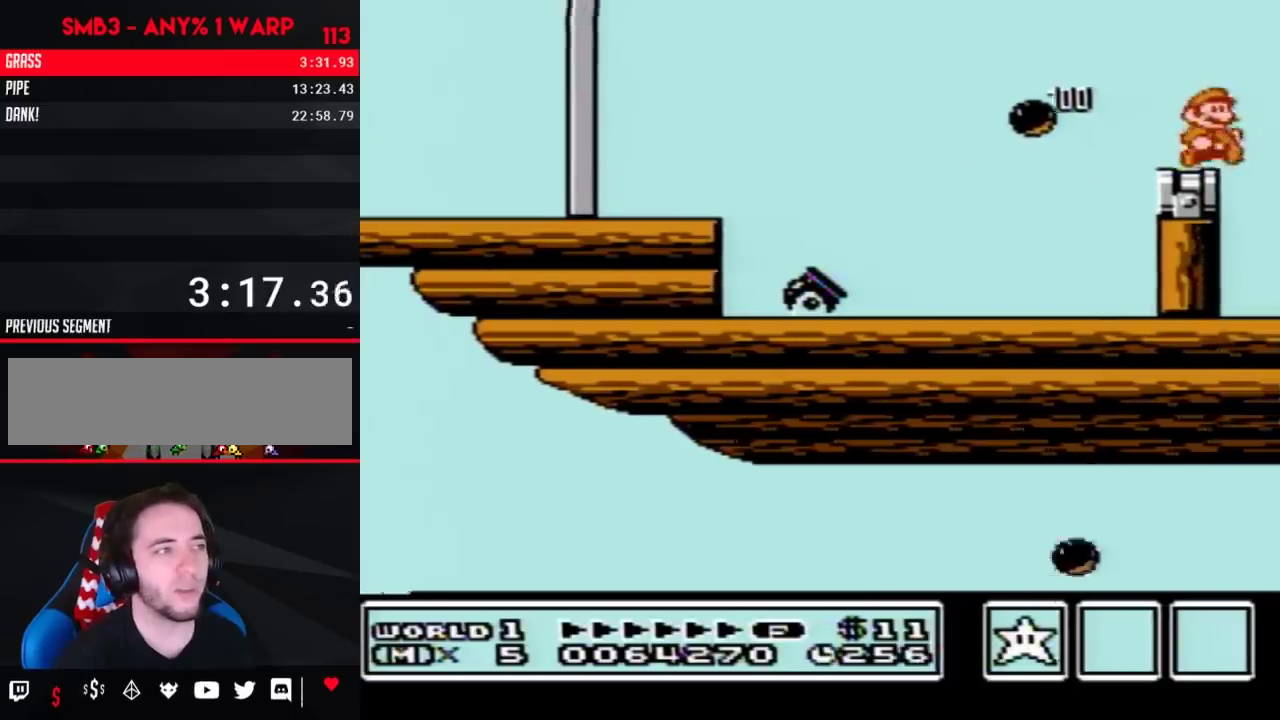
{"buttons": ["A"], "events": [[50, "DPAD_RIGHT", "up"], [83, "A", "down"]]}
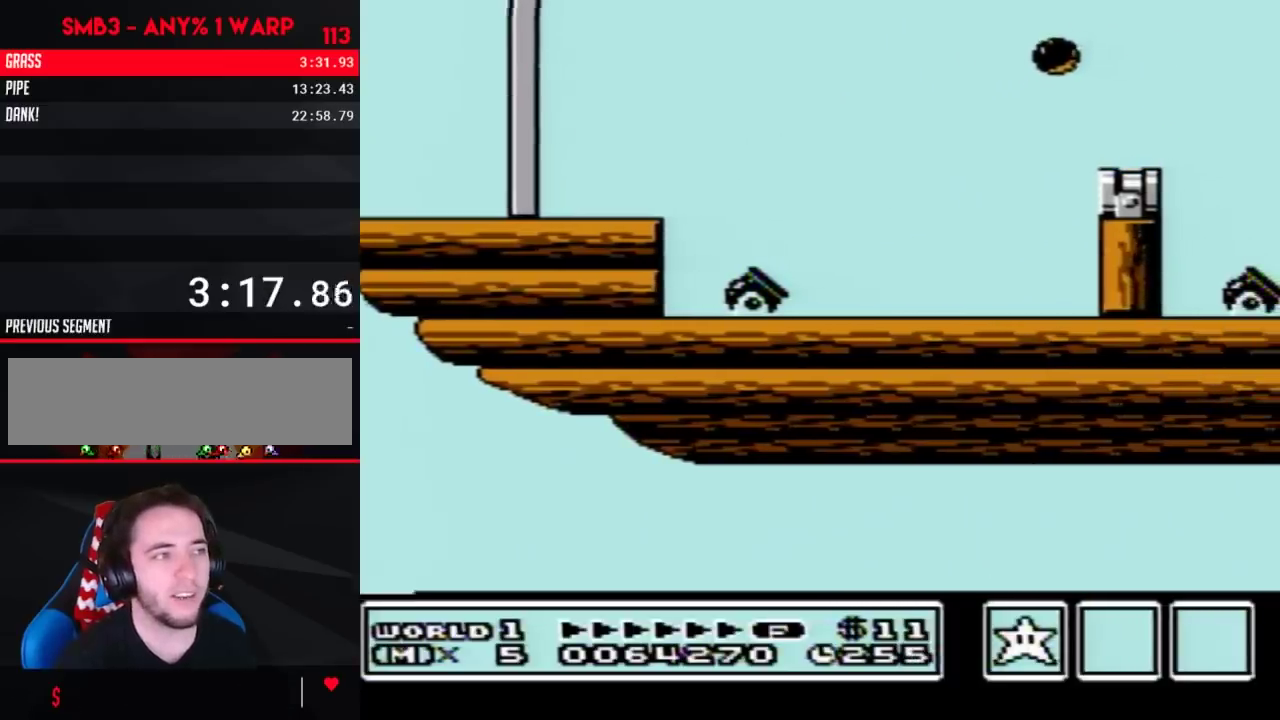
{"buttons": ["A"], "events": []}
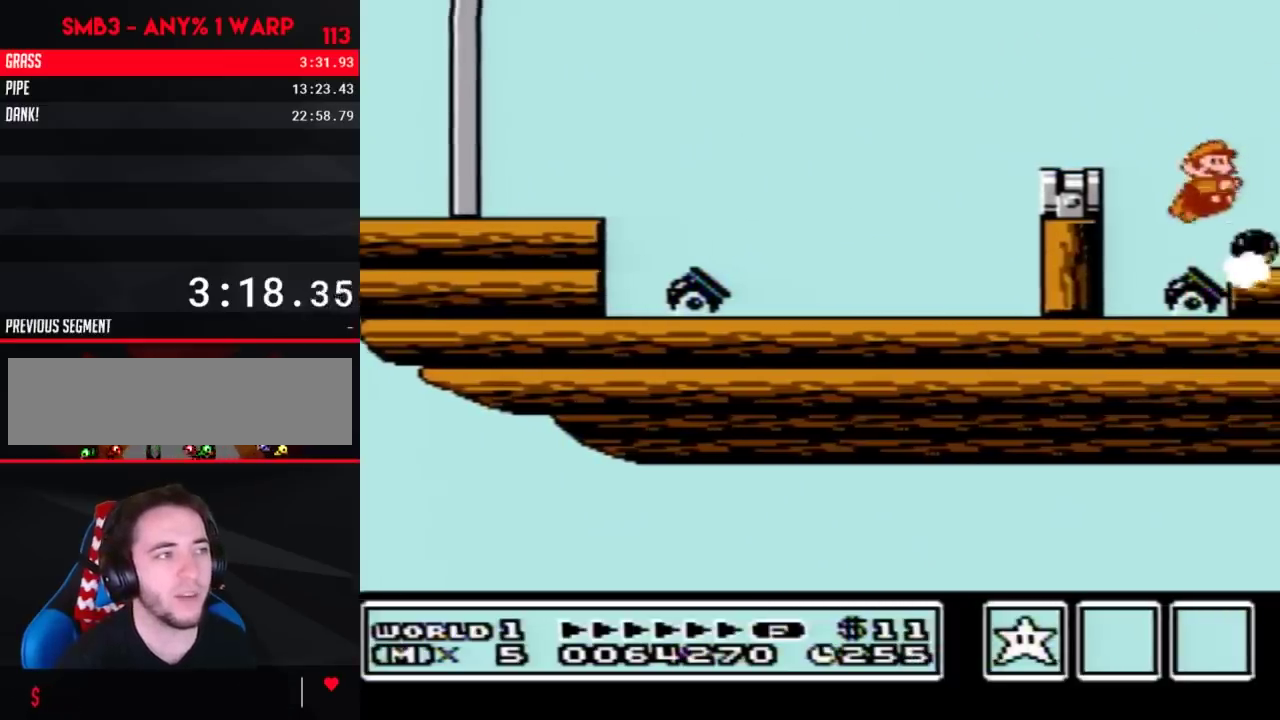
{"buttons": ["DPAD_RIGHT"], "events": [[283, "B", "down"], [350, "B", "up"], [417, "B", "down"], [467, "A", "up"], [467, "B", "up"], [467, "DPAD_RIGHT", "down"]]}
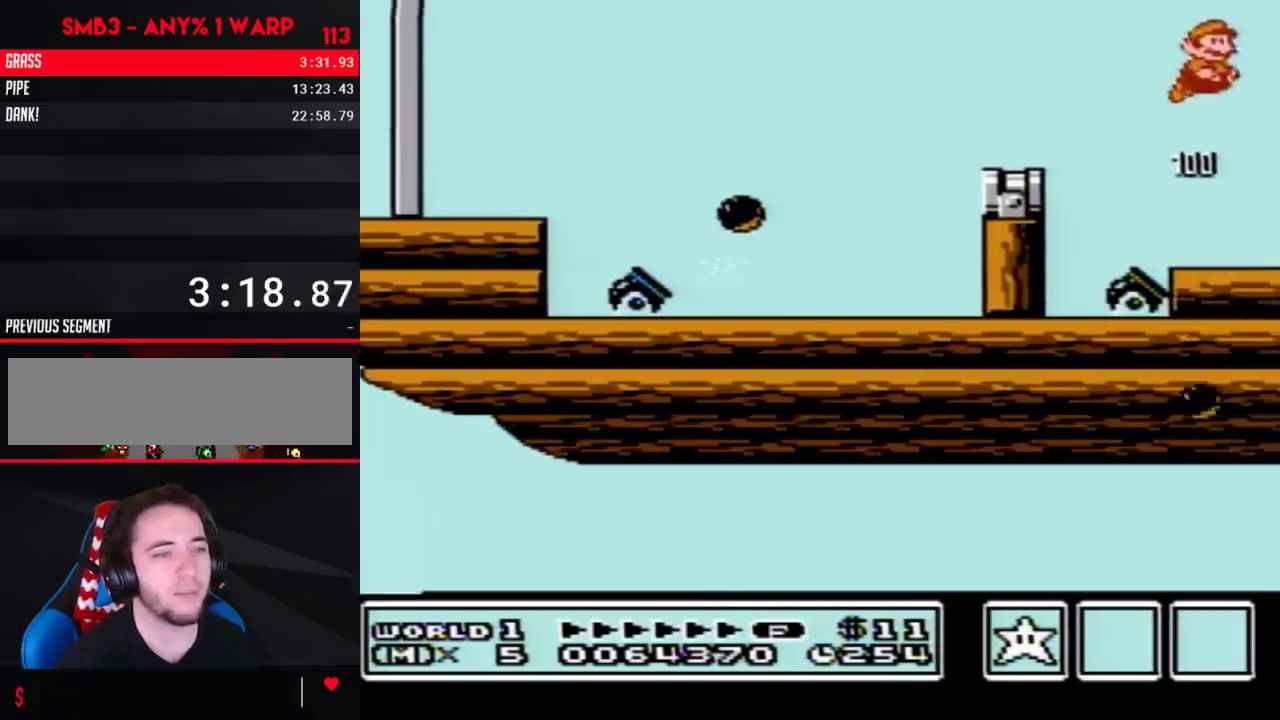
{"buttons": ["A", "B", "DPAD_RIGHT"], "events": [[67, "B", "down"], [450, "A", "down"]]}
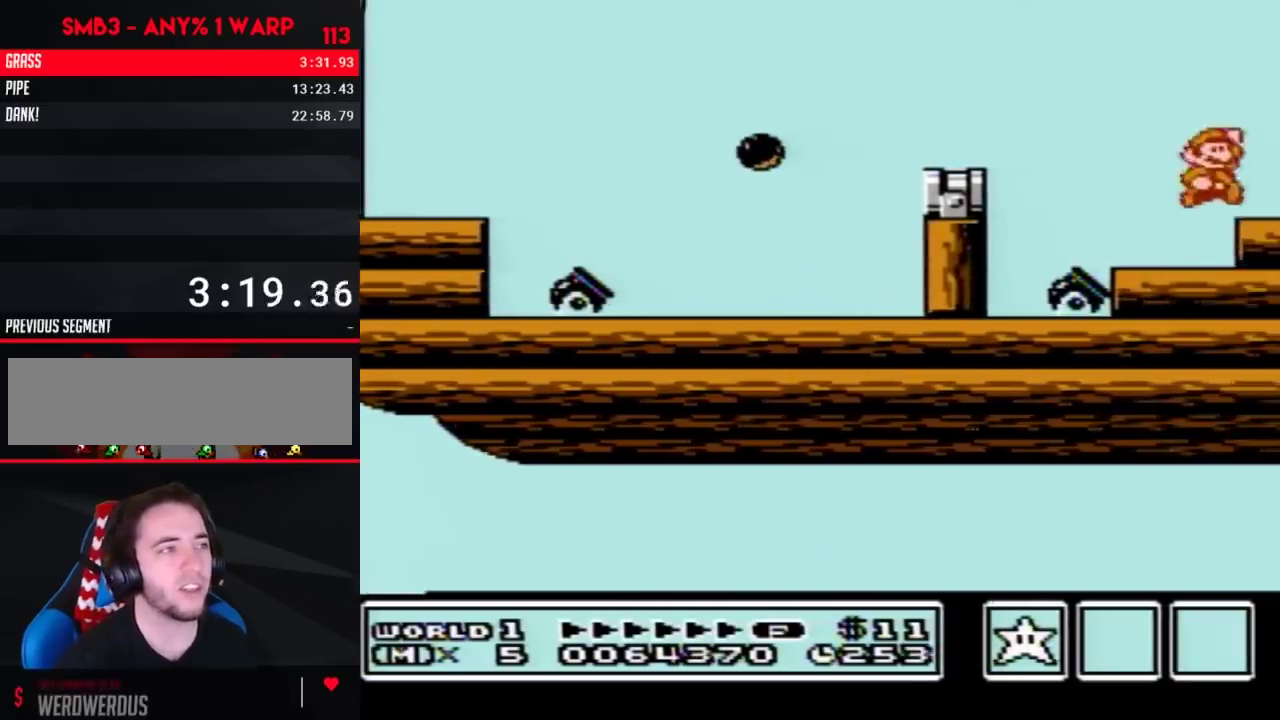
{"buttons": ["A", "B", "DPAD_RIGHT"], "events": [[33, "A", "up"], [33, "B", "up"], [100, "DPAD_RIGHT", "up"], [133, "B", "down"], [217, "DPAD_RIGHT", "down"], [467, "A", "down"]]}
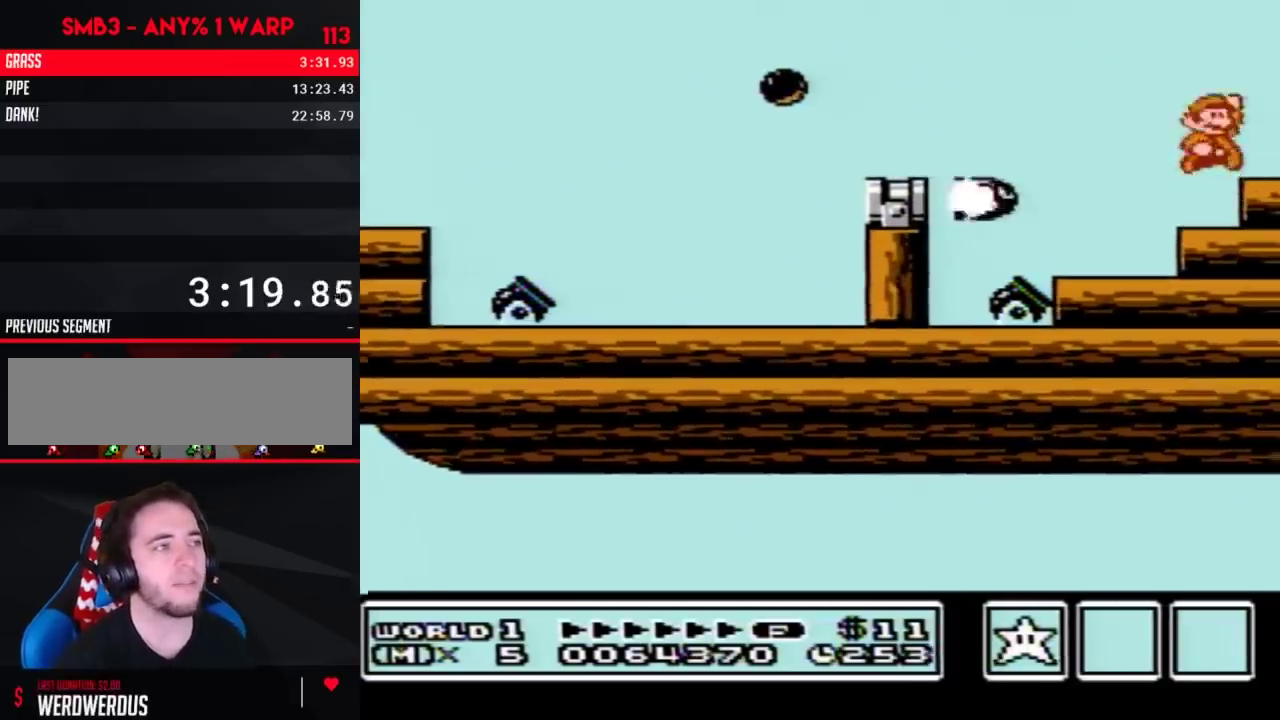
{"buttons": ["A", "B", "DPAD_RIGHT"], "events": []}
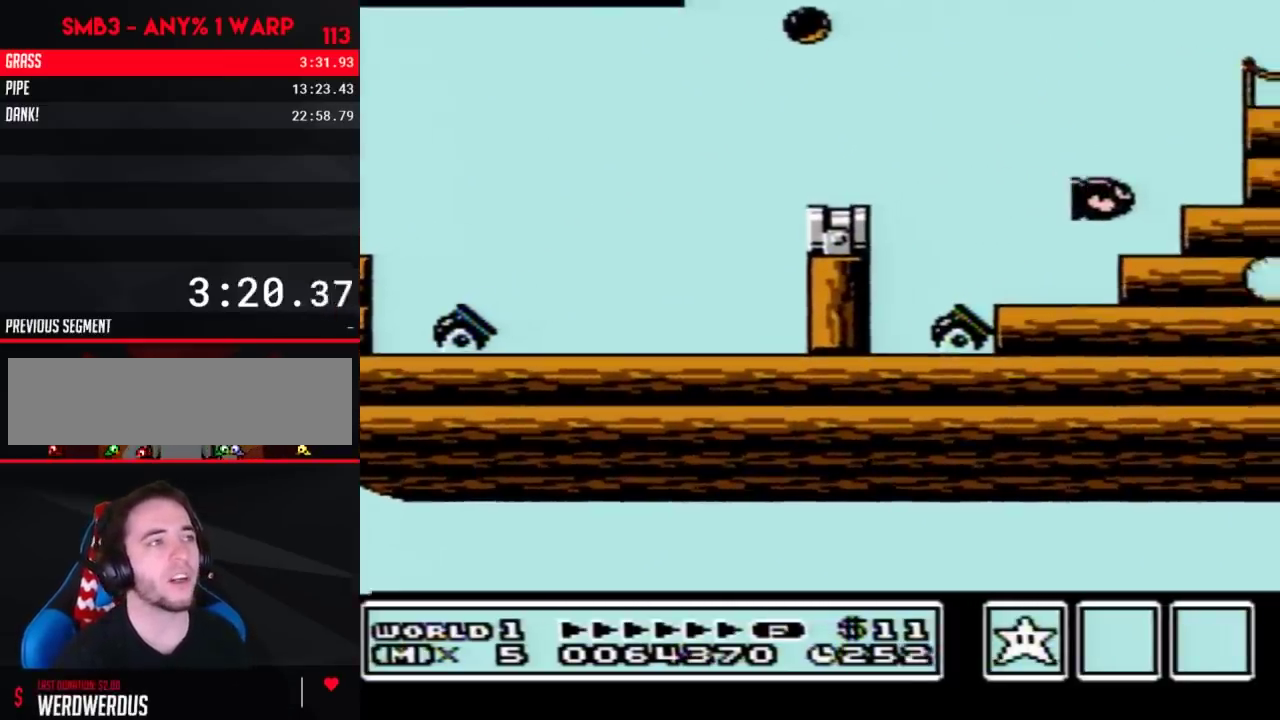
{"buttons": ["B", "DPAD_RIGHT"], "events": [[167, "A", "up"], [200, "B", "up"], [317, "B", "down"], [417, "B", "up"], [500, "B", "down"]]}
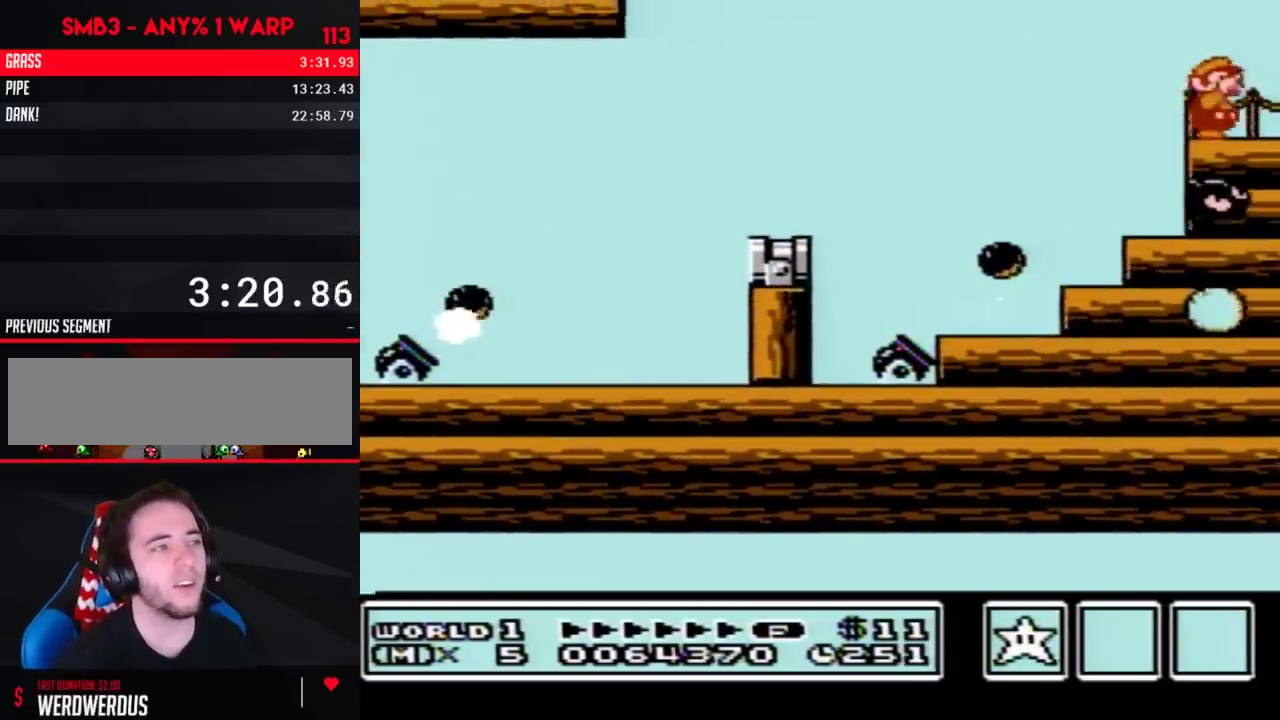
{"buttons": ["B", "DPAD_RIGHT"], "events": [[33, "B", "up"], [100, "B", "down"], [133, "B", "up"], [200, "B", "down"]]}
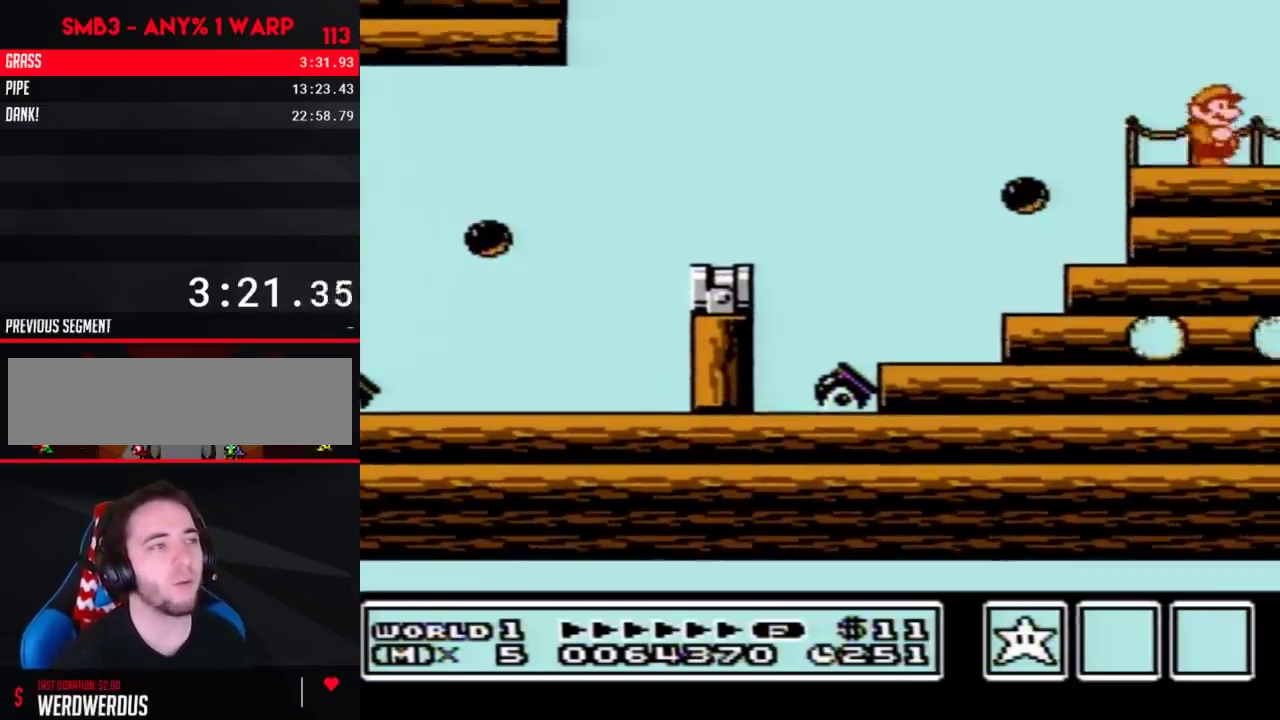
{"buttons": ["B", "DPAD_RIGHT"], "events": []}
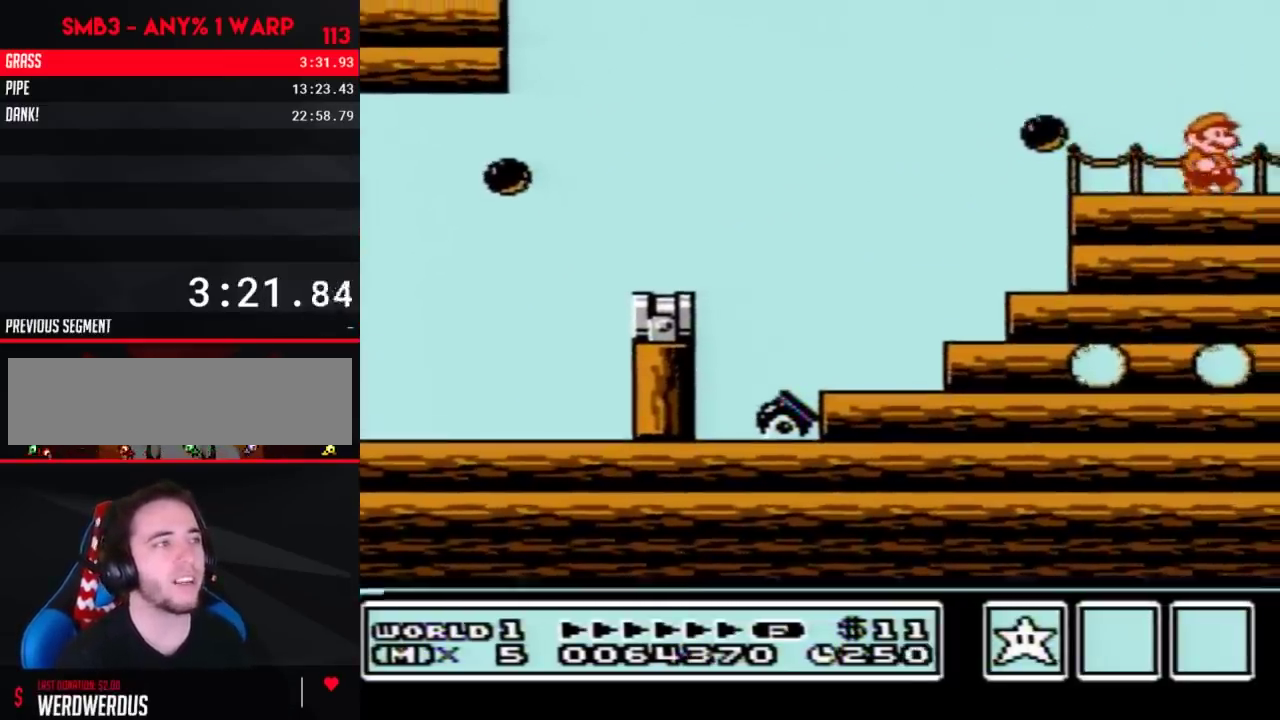
{"buttons": ["A", "B", "DPAD_RIGHT"], "events": [[500, "A", "down"]]}
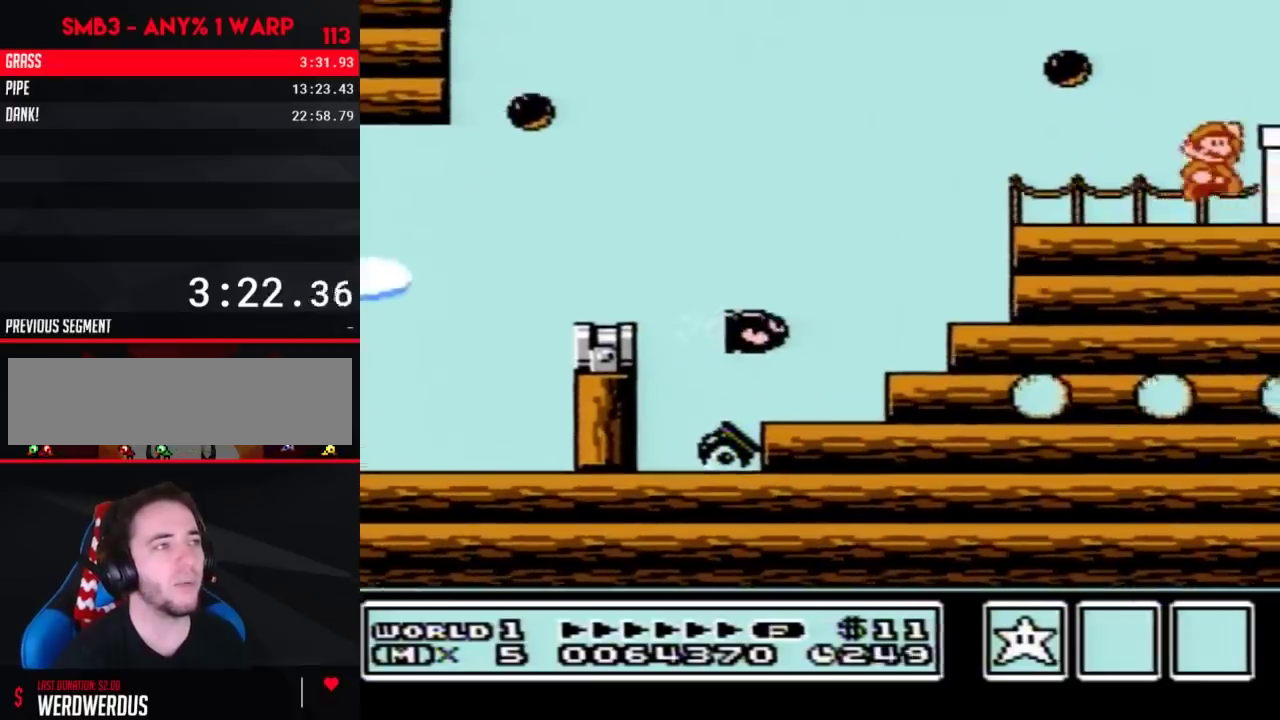
{"buttons": ["B", "DPAD_RIGHT"], "events": [[133, "A", "up"], [167, "B", "up"], [217, "B", "down"]]}
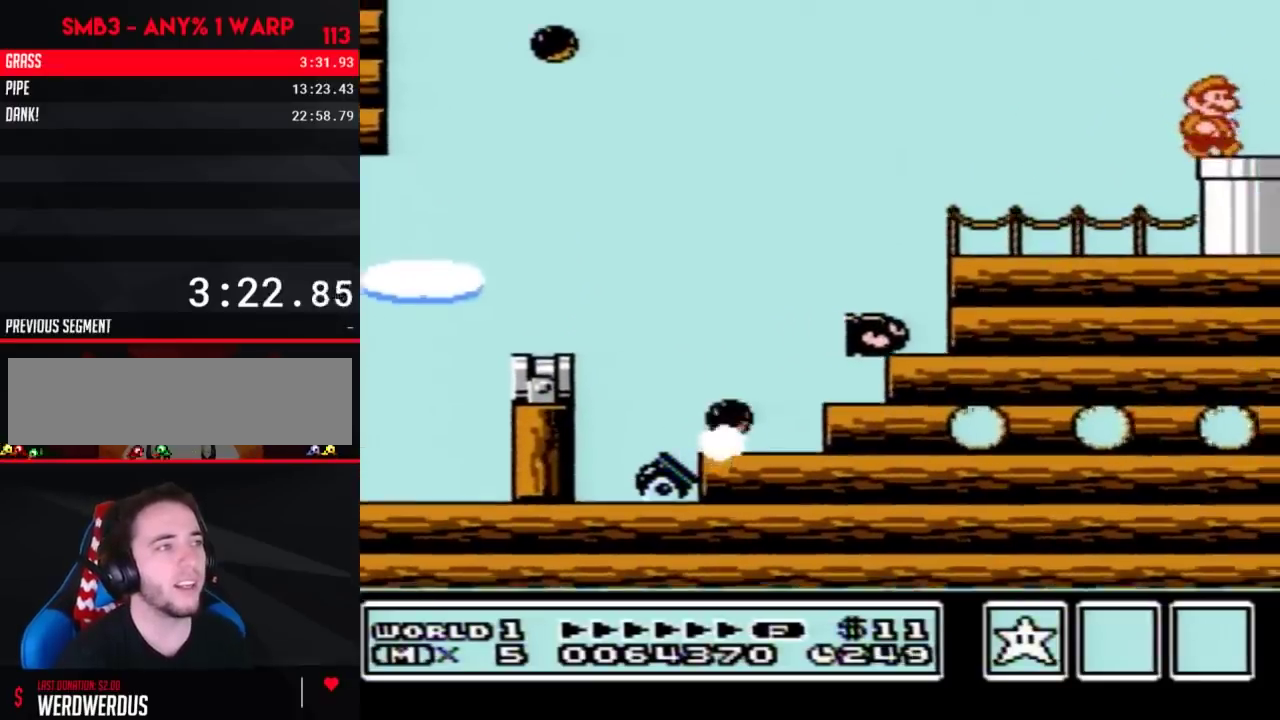
{"buttons": ["B", "DPAD_DOWN"], "events": [[217, "DPAD_DOWN", "down"], [283, "DPAD_RIGHT", "up"]]}
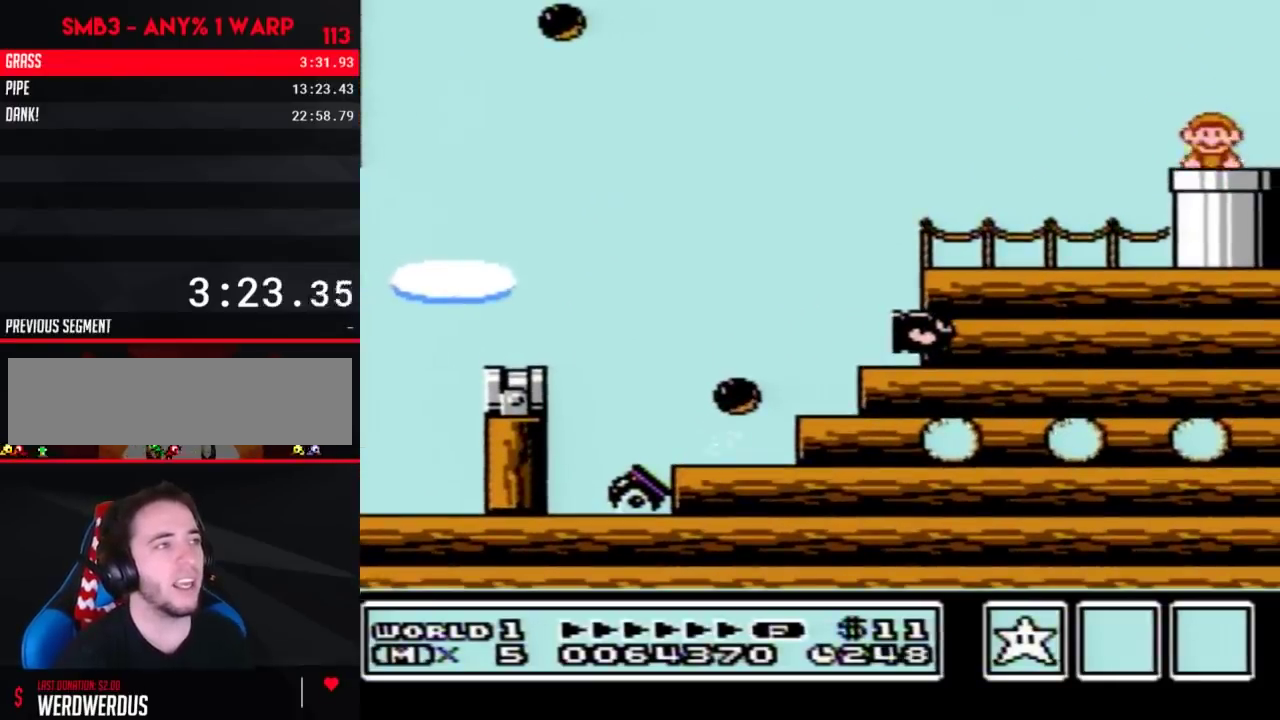
{"buttons": ["B"], "events": [[67, "DPAD_DOWN", "up"]]}
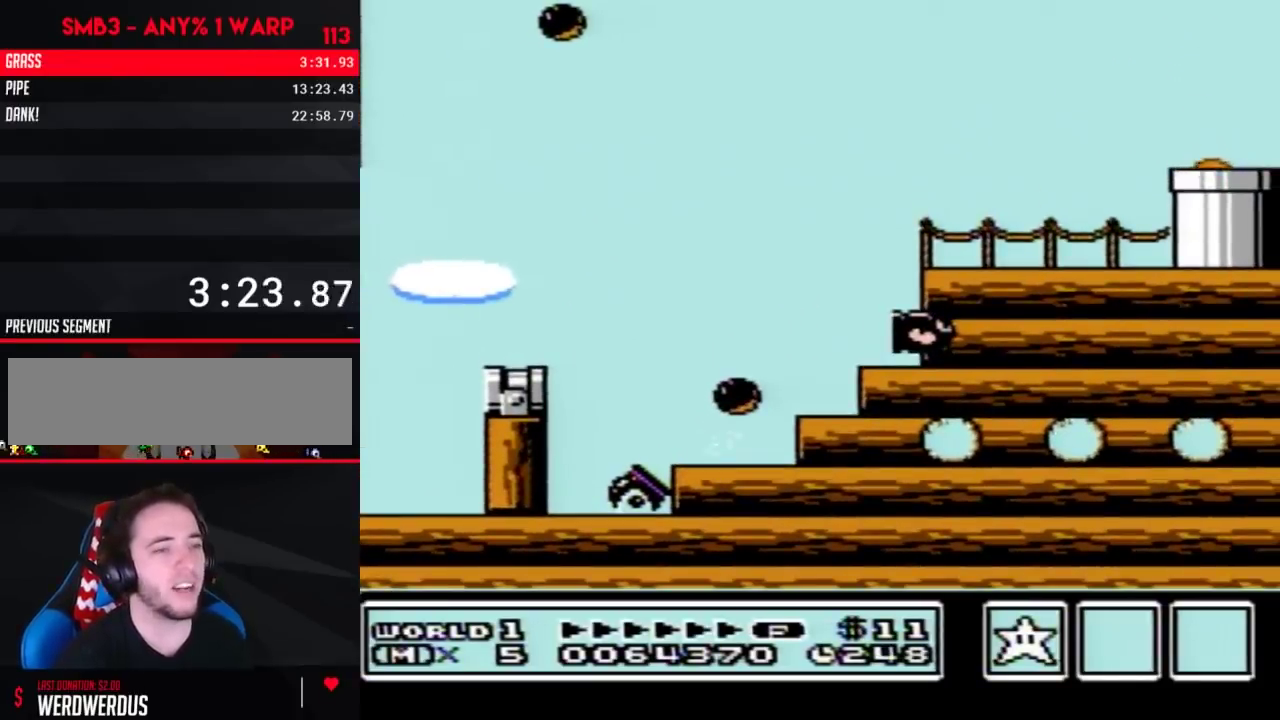
{"buttons": ["B", "DPAD_RIGHT"], "events": [[33, "DPAD_RIGHT", "down"]]}
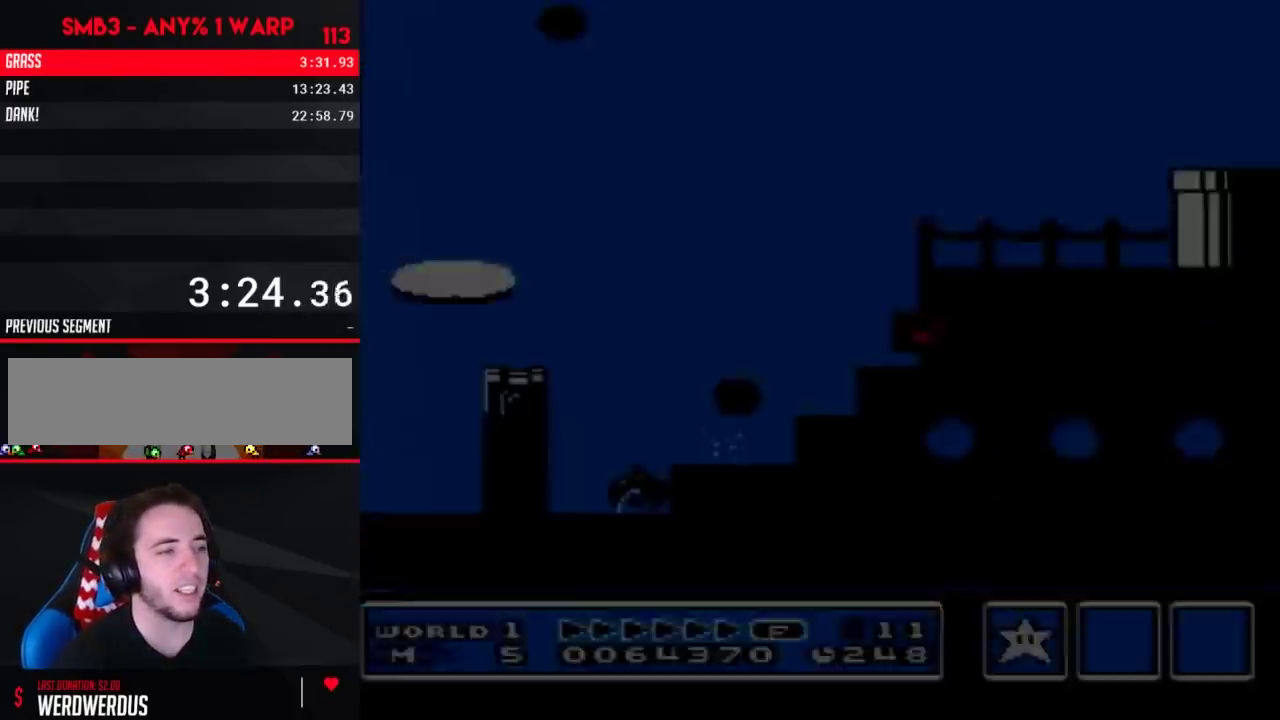
{"buttons": ["B", "DPAD_RIGHT"], "events": []}
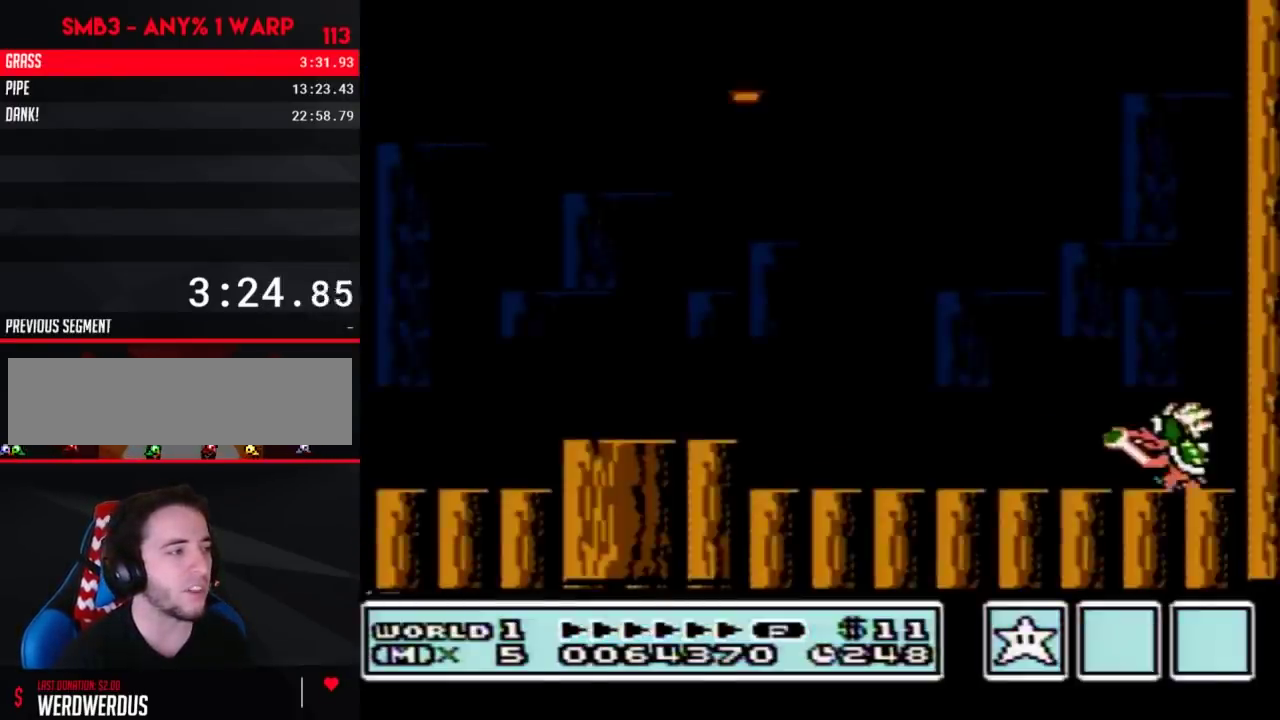
{"buttons": ["B"], "events": [[283, "B", "up"], [383, "B", "down"], [467, "DPAD_RIGHT", "up"]]}
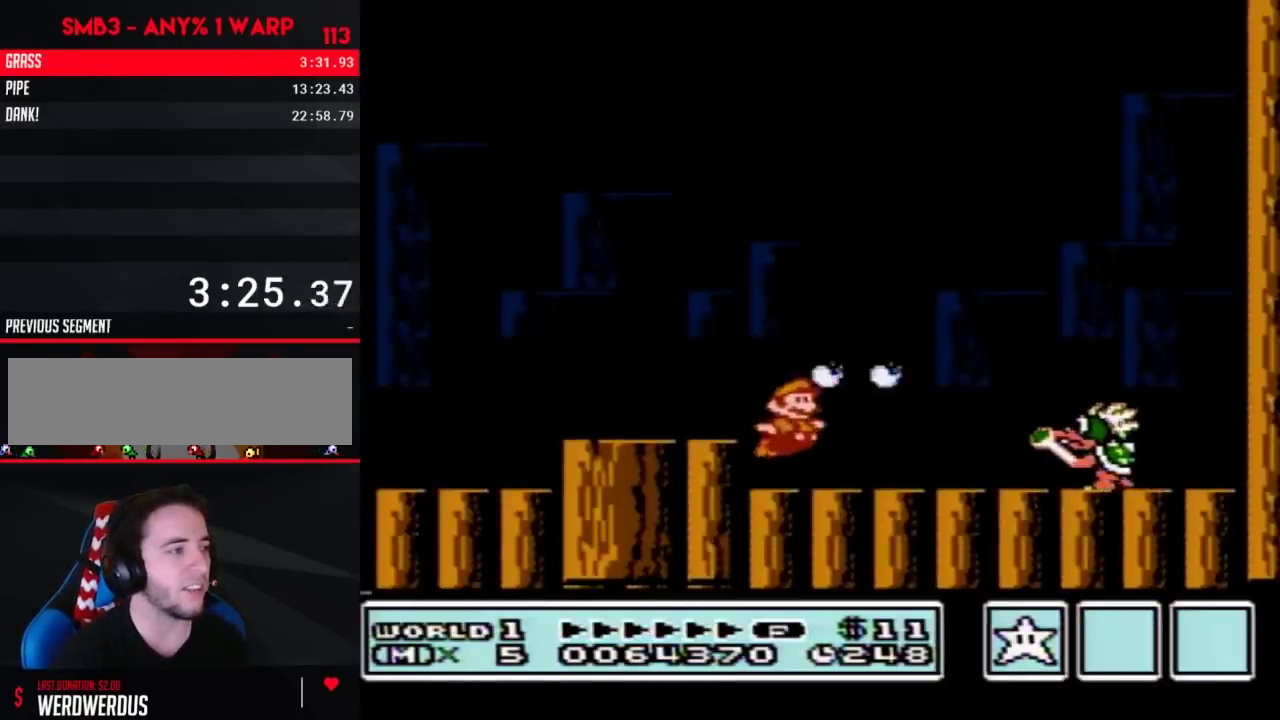
{"buttons": ["A", "B"], "events": [[67, "DPAD_LEFT", "down"], [200, "A", "down"], [500, "DPAD_LEFT", "up"]]}
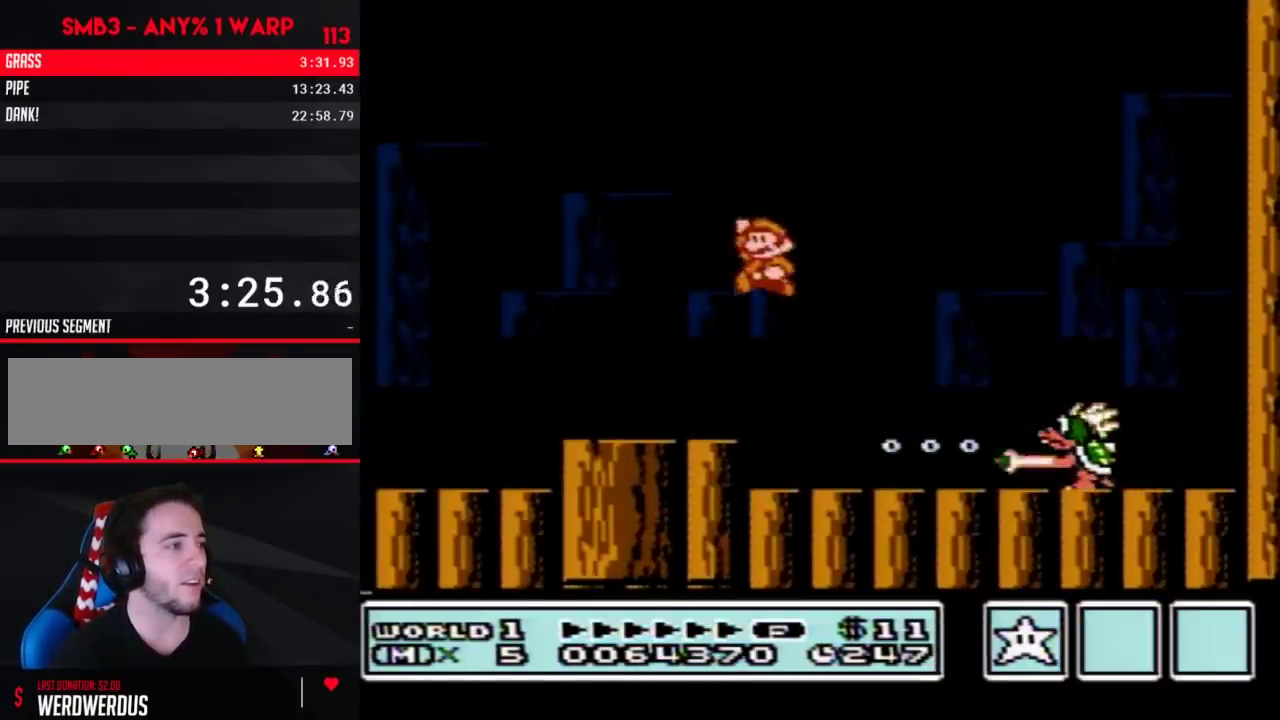
{"buttons": ["B"], "events": [[67, "A", "up"], [67, "B", "up"], [100, "DPAD_RIGHT", "down"], [167, "DPAD_RIGHT", "up"], [250, "B", "down"], [317, "DPAD_LEFT", "down"], [500, "DPAD_LEFT", "up"]]}
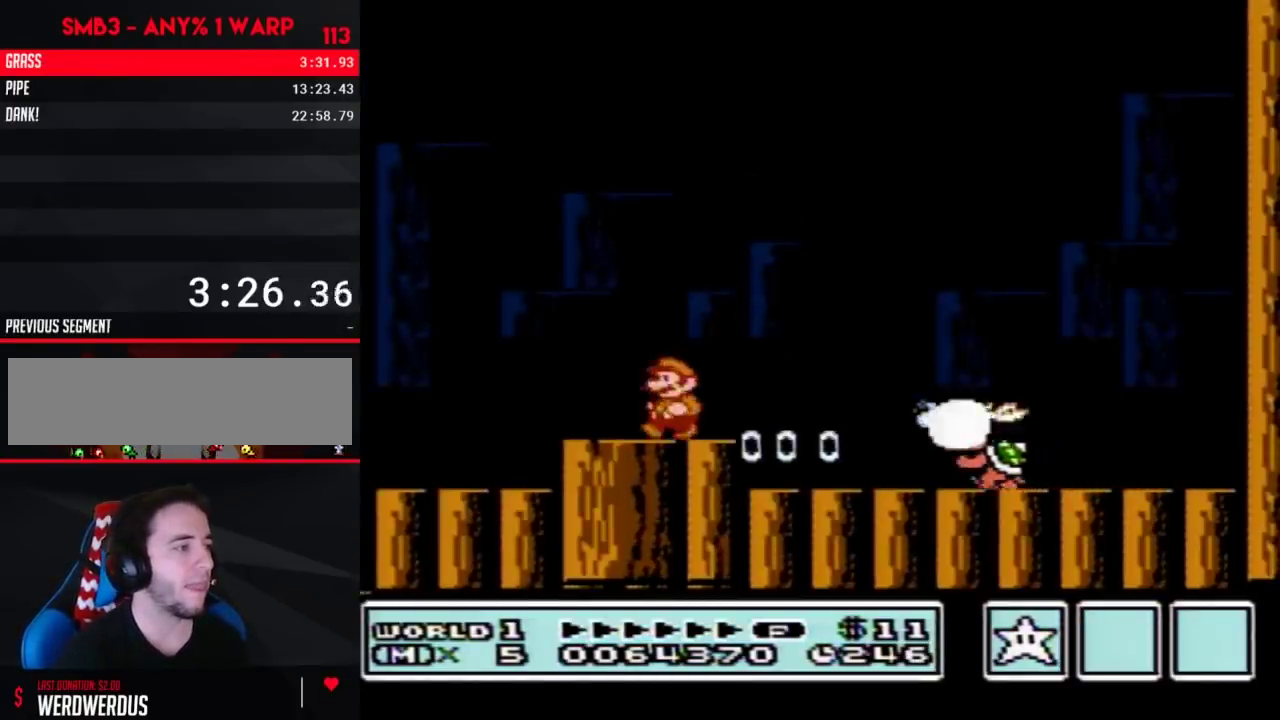
{"buttons": ["B"], "events": [[67, "DPAD_RIGHT", "down"], [167, "A", "down"], [283, "A", "up"], [283, "B", "up"], [350, "B", "down"], [350, "DPAD_RIGHT", "up"], [417, "B", "up"], [500, "B", "down"]]}
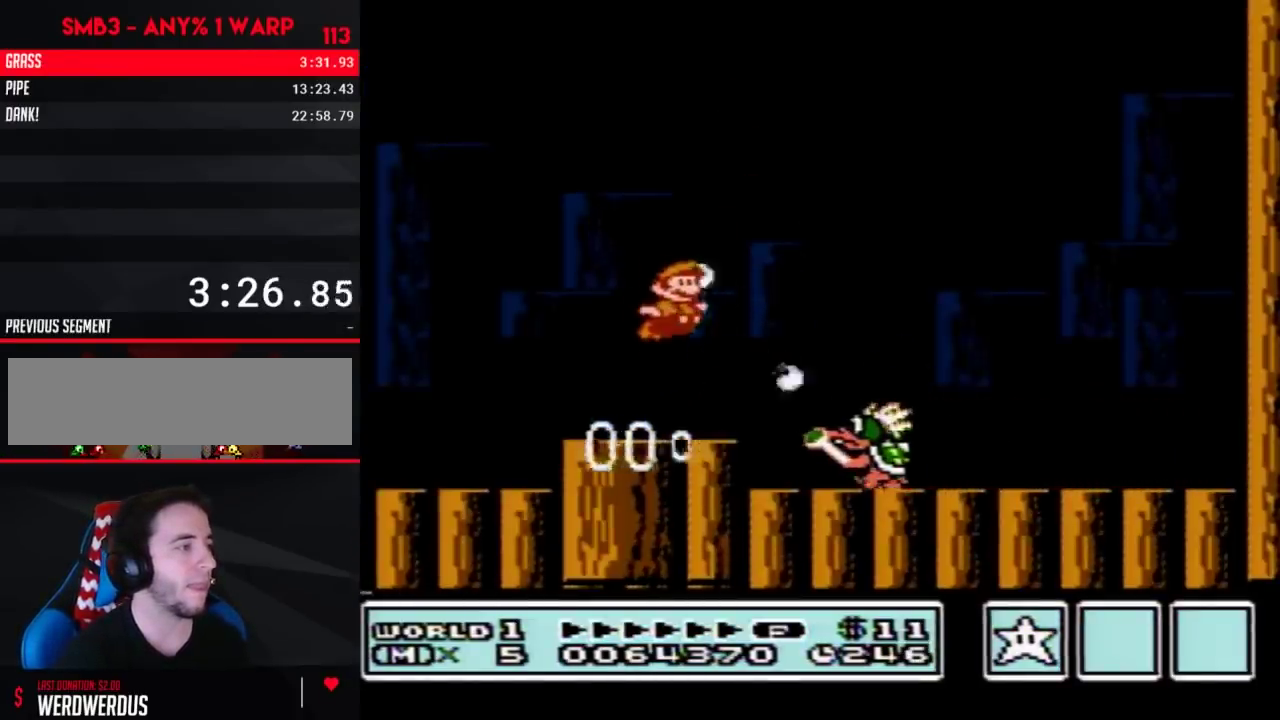
{"buttons": ["B"], "events": [[67, "B", "up"], [133, "B", "down"], [167, "DPAD_LEFT", "down"], [250, "B", "up"], [250, "DPAD_LEFT", "up"], [283, "DPAD_RIGHT", "down"], [350, "DPAD_RIGHT", "up"], [467, "B", "down"]]}
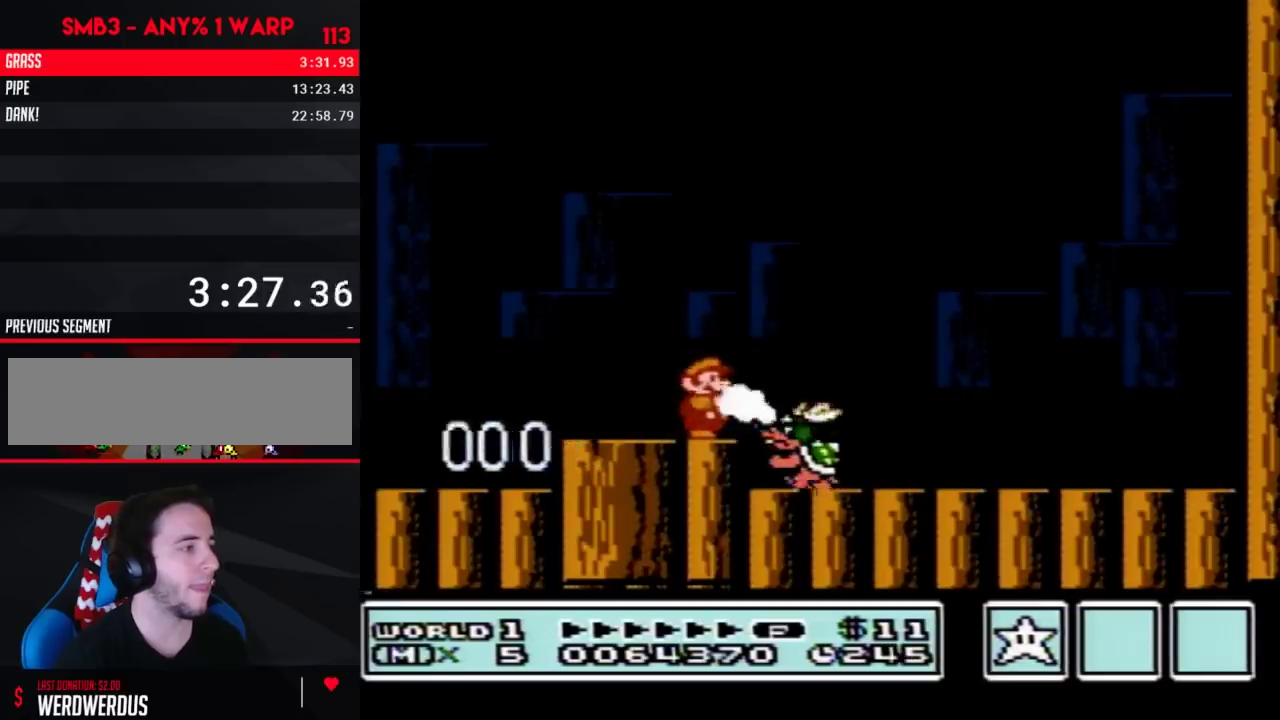
{"buttons": ["B"], "events": [[33, "B", "up"], [100, "B", "down"], [167, "B", "up"], [250, "A", "down"], [250, "B", "down"], [317, "A", "up"], [317, "B", "up"], [383, "B", "down"], [450, "B", "up"], [500, "B", "down"]]}
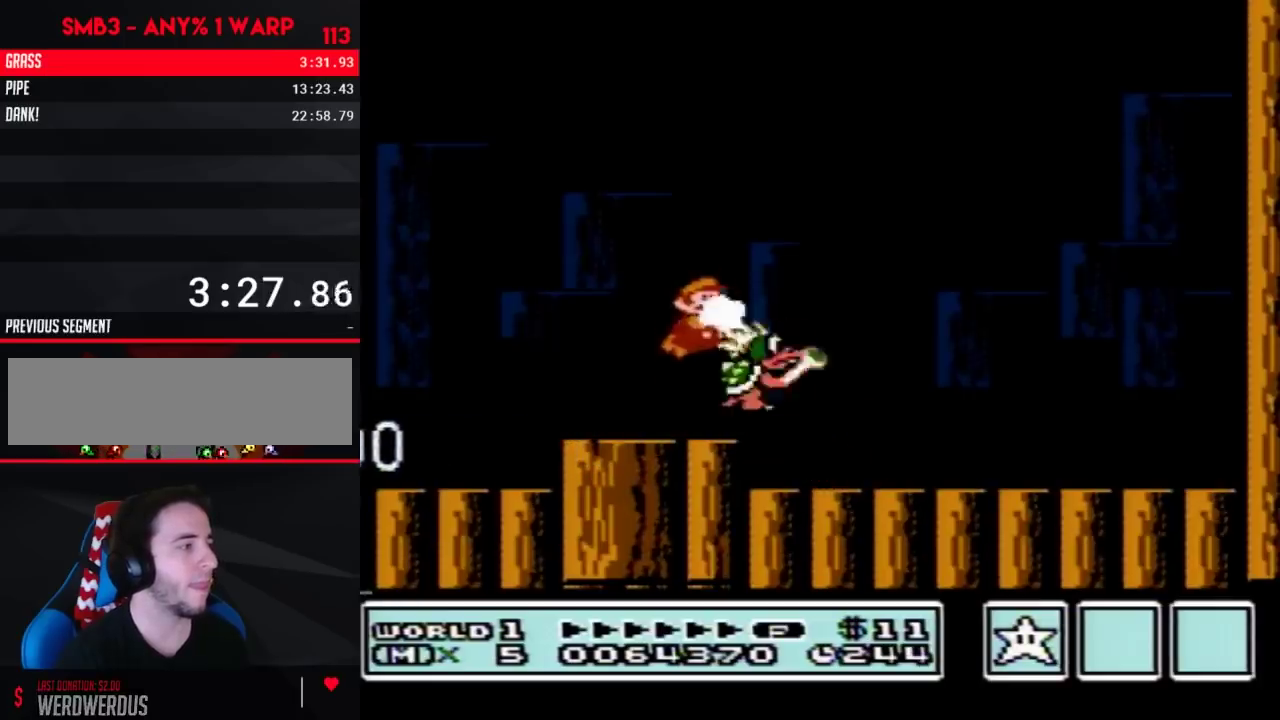
{"buttons": ["DPAD_RIGHT"], "events": [[67, "B", "up"], [167, "B", "down"], [200, "DPAD_RIGHT", "down"], [217, "B", "up"]]}
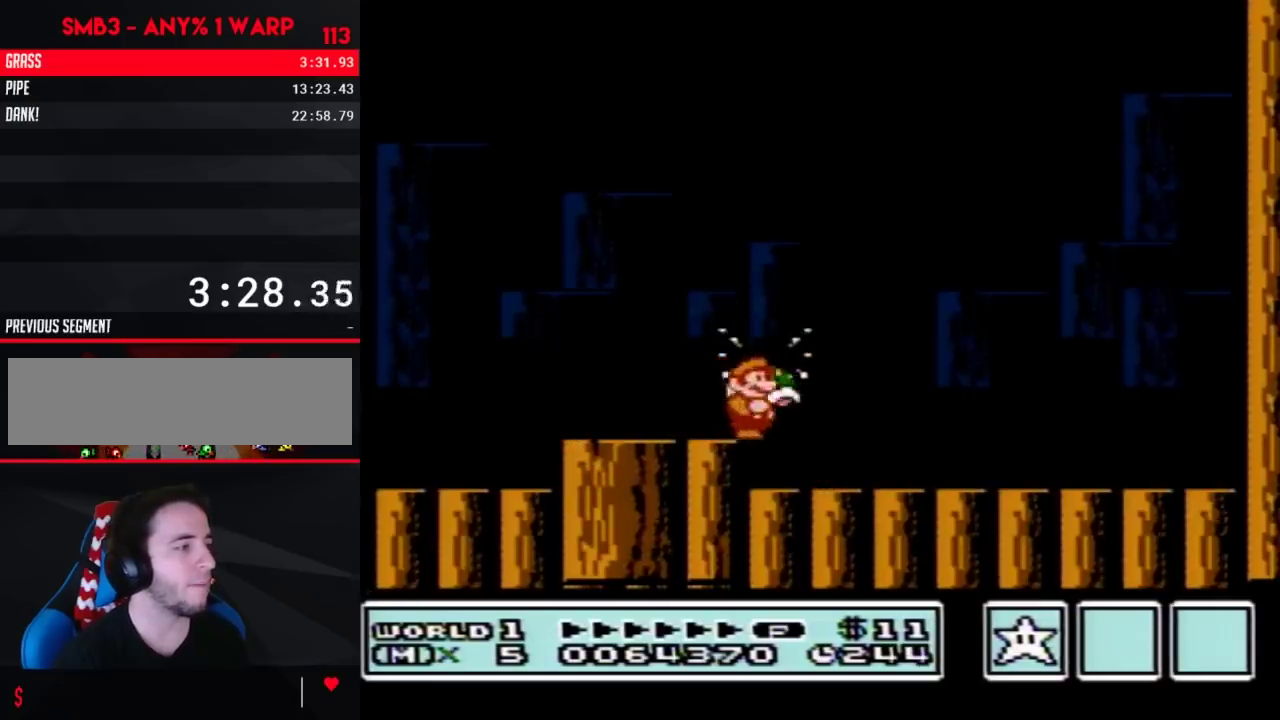
{"buttons": [], "events": [[100, "DPAD_RIGHT", "up"], [217, "DPAD_LEFT", "down"], [383, "DPAD_LEFT", "up"]]}